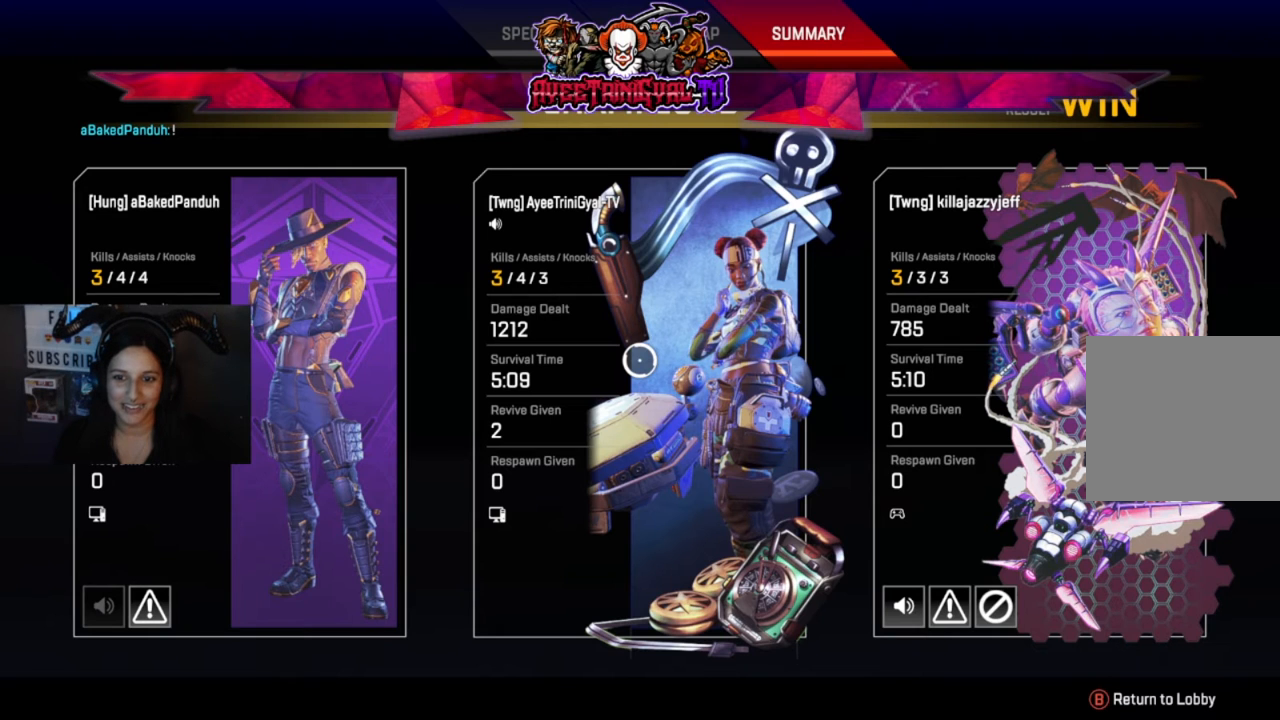
Gameplay with a controller (Xbox layout); each line is a JSON object with the inputs held at the frame after it. "events" lists button and stick changes between this image and that frame as [ms after this image, input, new state], when the widget could be followed in between. Not read: SHARE.
{"buttons": [], "left_stick": "center", "right_stick": "center", "events": [[67, "B", "down"], [267, "B", "up"]]}
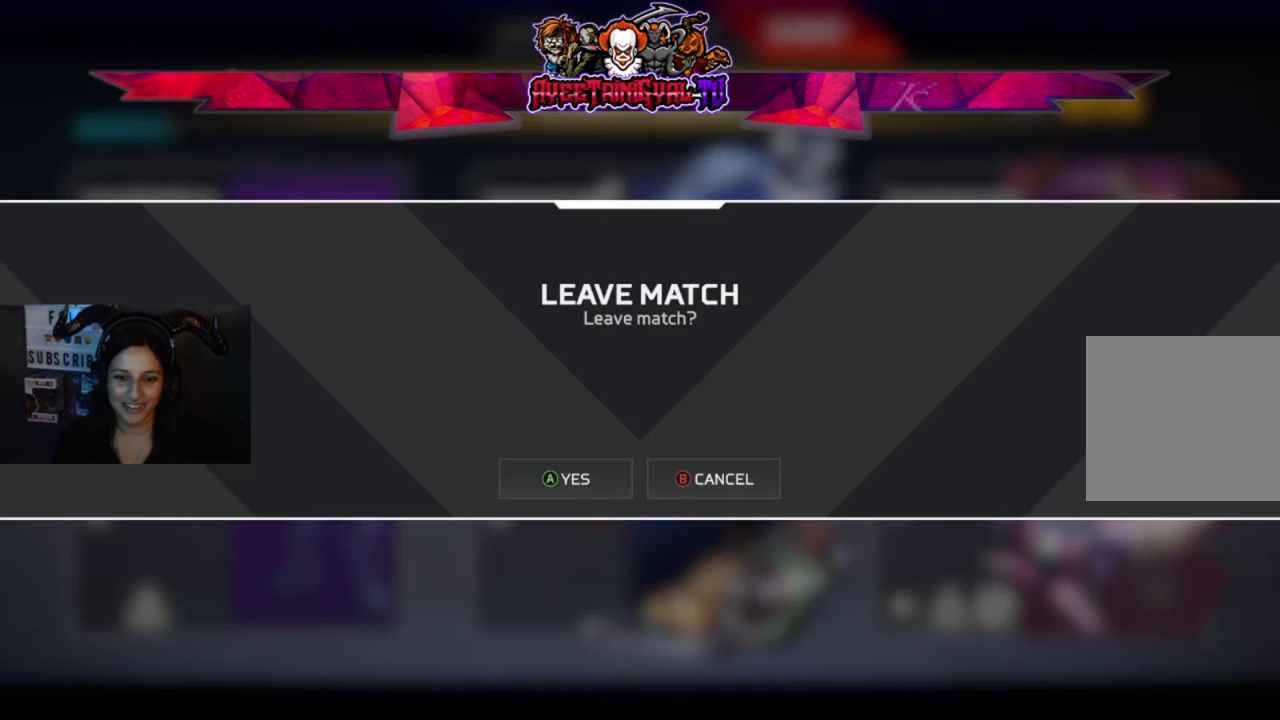
{"buttons": [], "left_stick": "center", "right_stick": "center", "events": []}
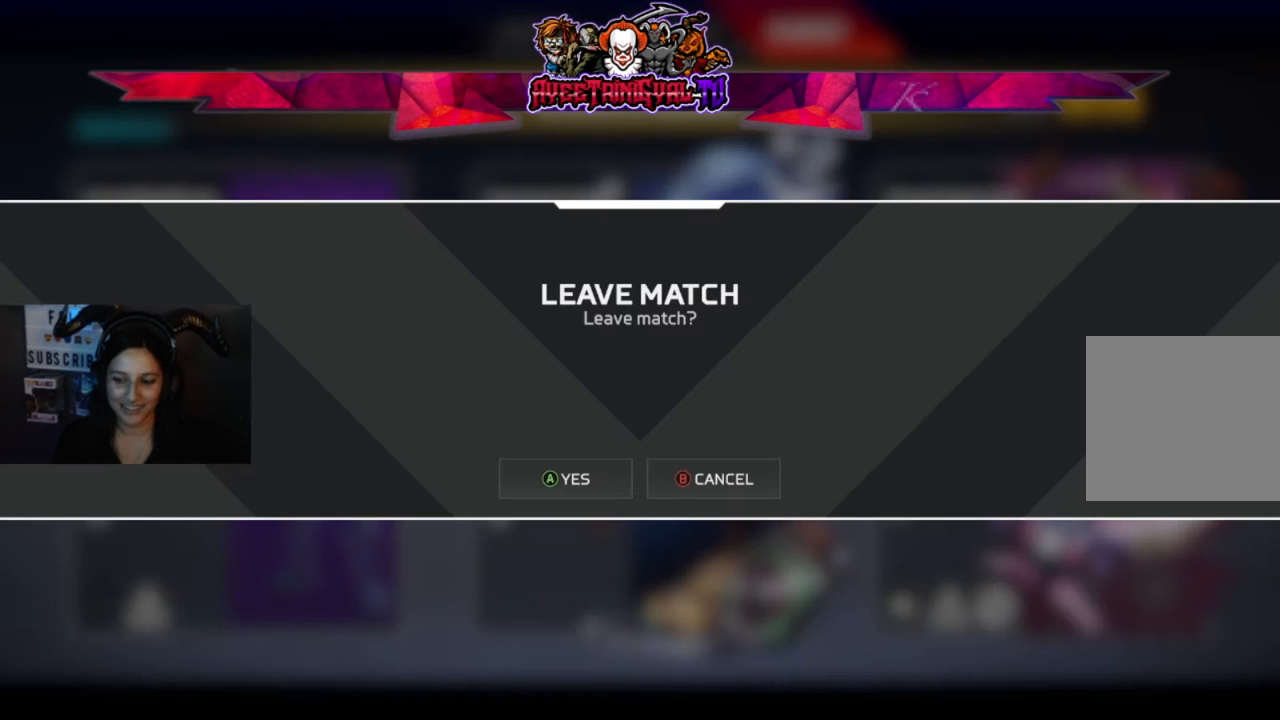
{"buttons": [], "left_stick": "center", "right_stick": "center", "events": []}
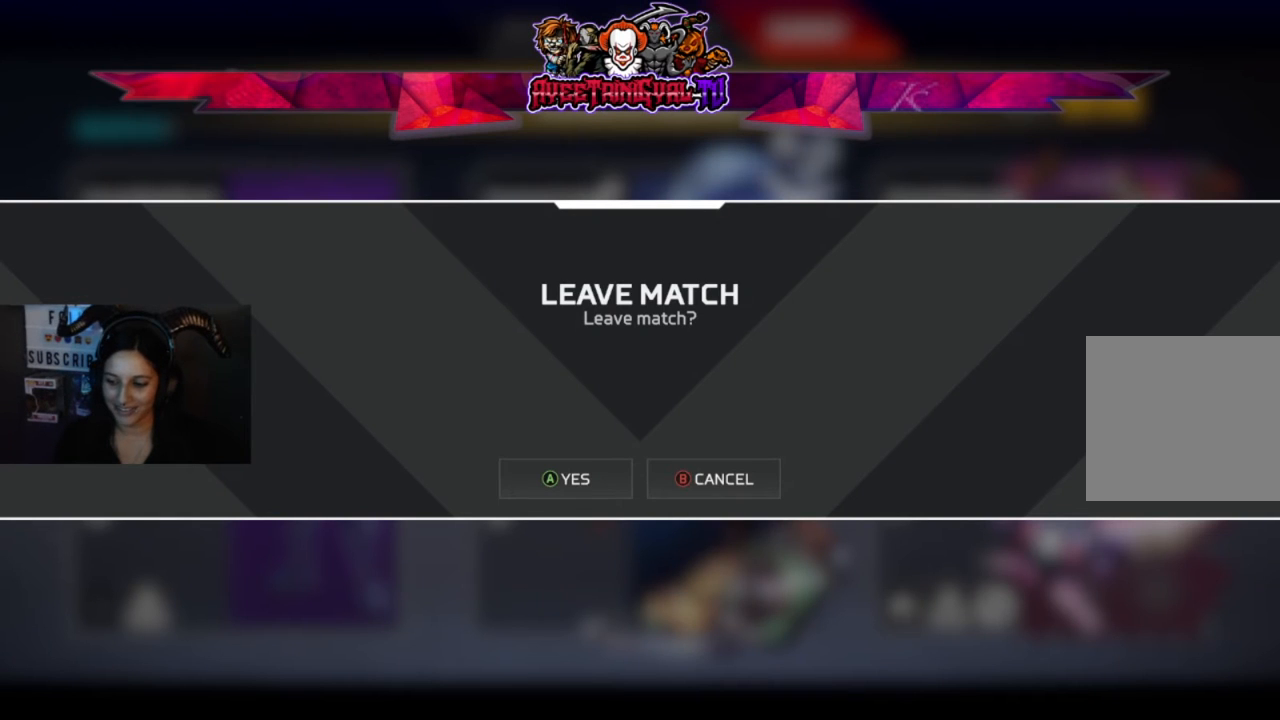
{"buttons": [], "left_stick": "center", "right_stick": "center", "events": [[67, "A", "down"], [300, "A", "up"]]}